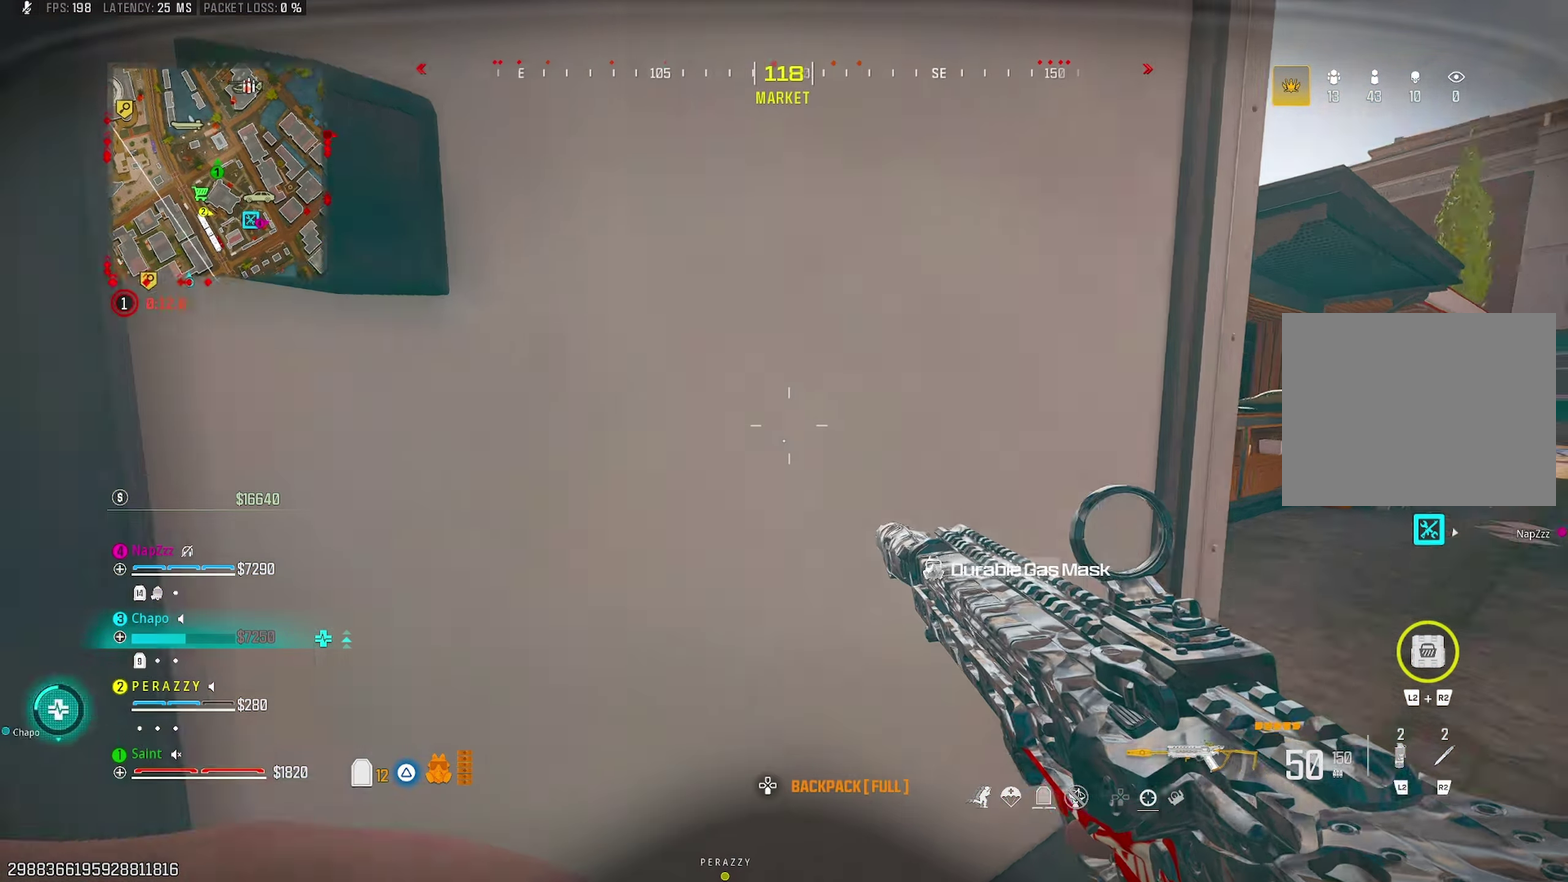
Gameplay with a controller (PlayStation layout); each line is a JSON object with the inputs held at the frame after it. "events" lists button and stick changes between this image and that frame as [ms after this image, input, new state], when the widget could be followed in between. This document gives stick clicks only as held states, not as events. Not read: L1.
{"buttons": [], "left_stick": "up-right", "right_stick": "center", "events": [[33, "left_stick", "left"], [67, "right_stick", "center"], [217, "left_stick", "center"], [317, "left_stick", "right"], [367, "left_stick", "up-right"]]}
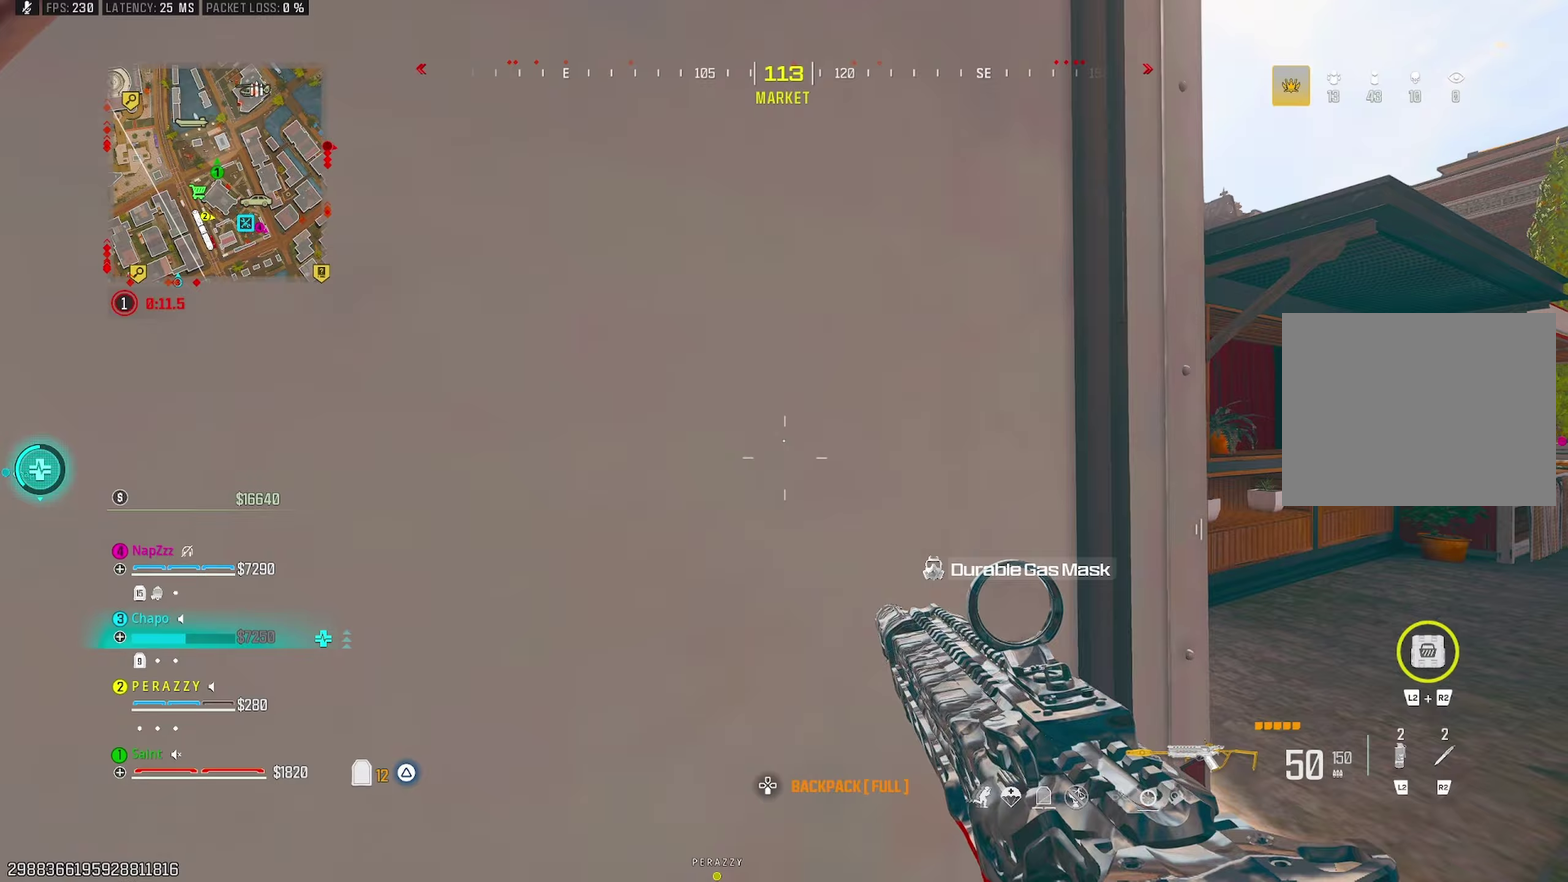
{"buttons": ["TRIANGLE"], "left_stick": "up", "right_stick": "center", "events": [[83, "left_stick", "left"], [233, "left_stick", "up-right"], [450, "TRIANGLE", "down"], [450, "left_stick", "up"]]}
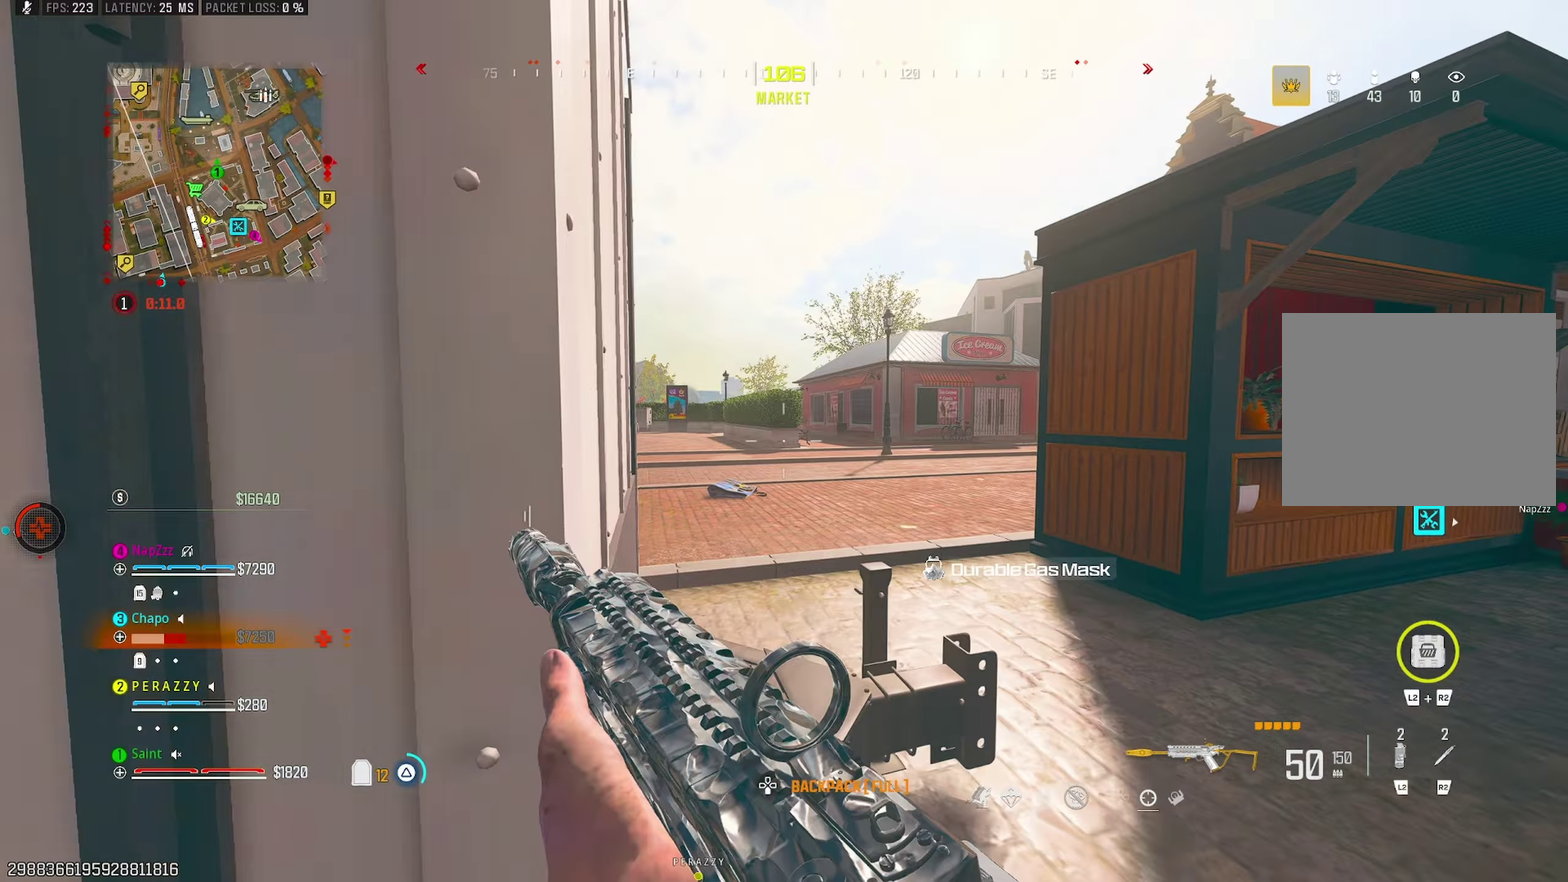
{"buttons": ["TRIANGLE"], "left_stick": "up", "right_stick": "center", "events": [[50, "TRIANGLE", "up"], [100, "TRIANGLE", "down"], [183, "TRIANGLE", "up"], [333, "TRIANGLE", "down"], [417, "TRIANGLE", "up"], [467, "TRIANGLE", "down"]]}
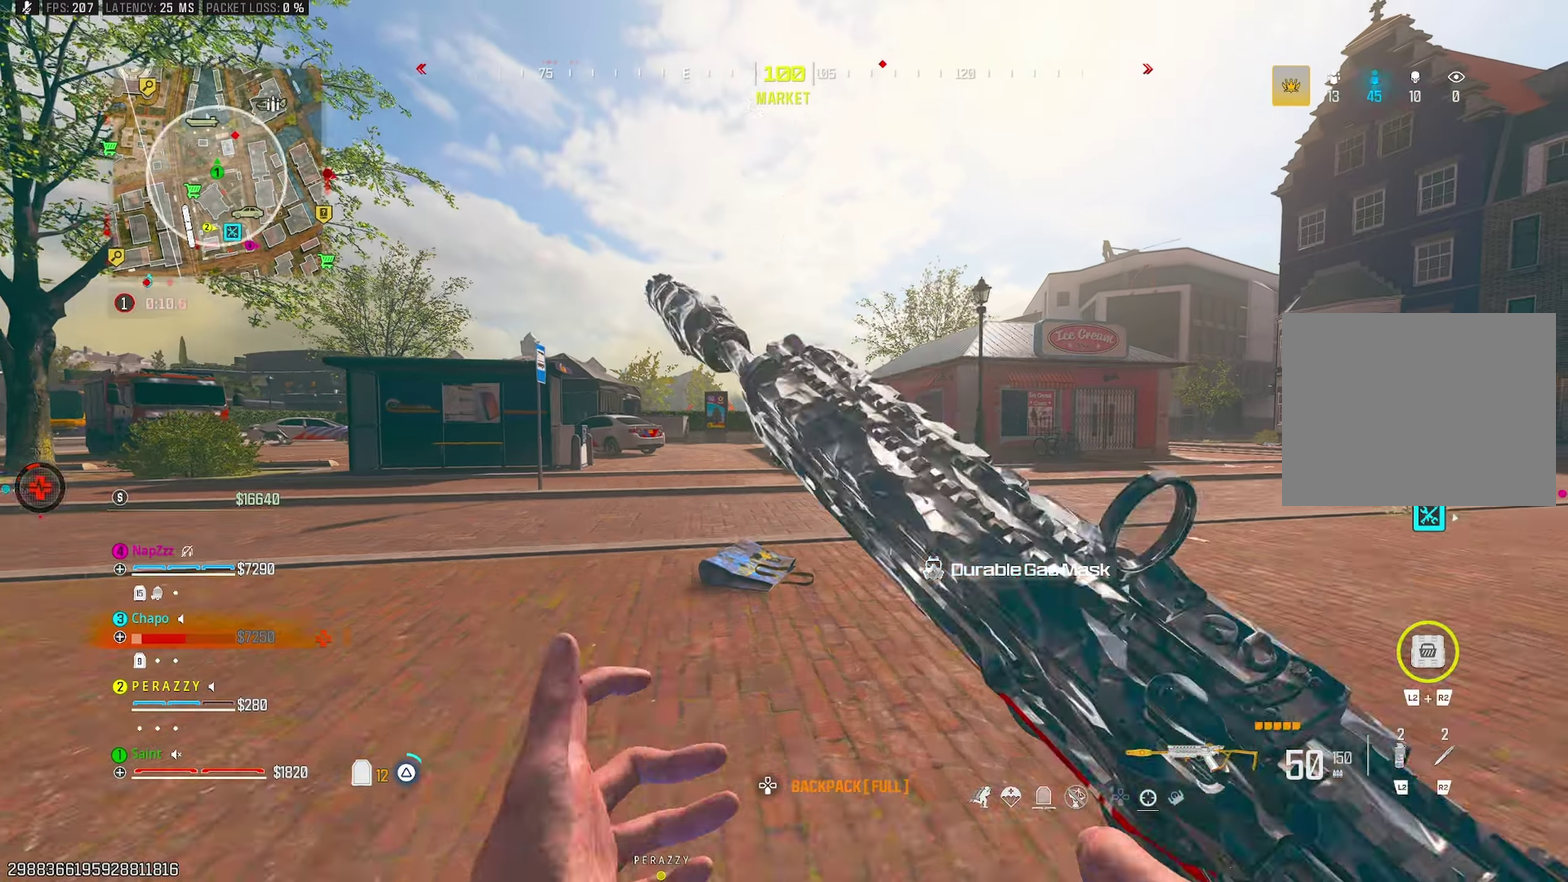
{"buttons": [], "left_stick": "up", "right_stick": "right", "events": [[50, "TRIANGLE", "up"], [367, "right_stick", "right"]]}
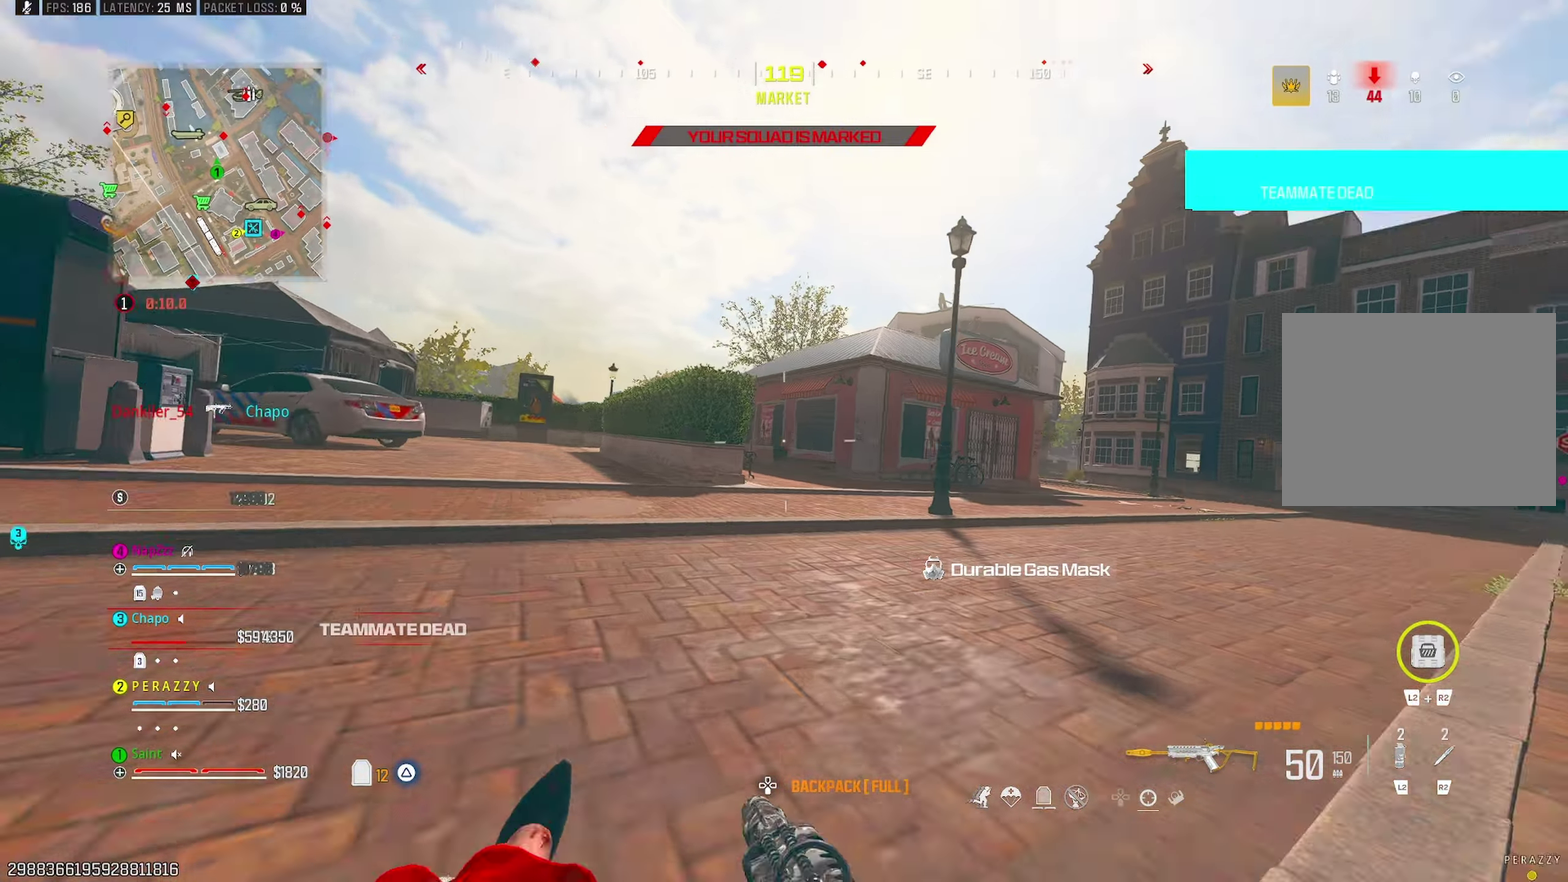
{"buttons": ["TRIANGLE"], "left_stick": "up", "right_stick": "center", "events": [[17, "right_stick", "center"], [50, "CROSS", "down"], [100, "left_stick", "up-right"], [100, "right_stick", "right"], [167, "CROSS", "up"], [183, "left_stick", "up"], [233, "right_stick", "center"], [317, "TRIANGLE", "down"], [383, "TRIANGLE", "up"], [467, "TRIANGLE", "down"]]}
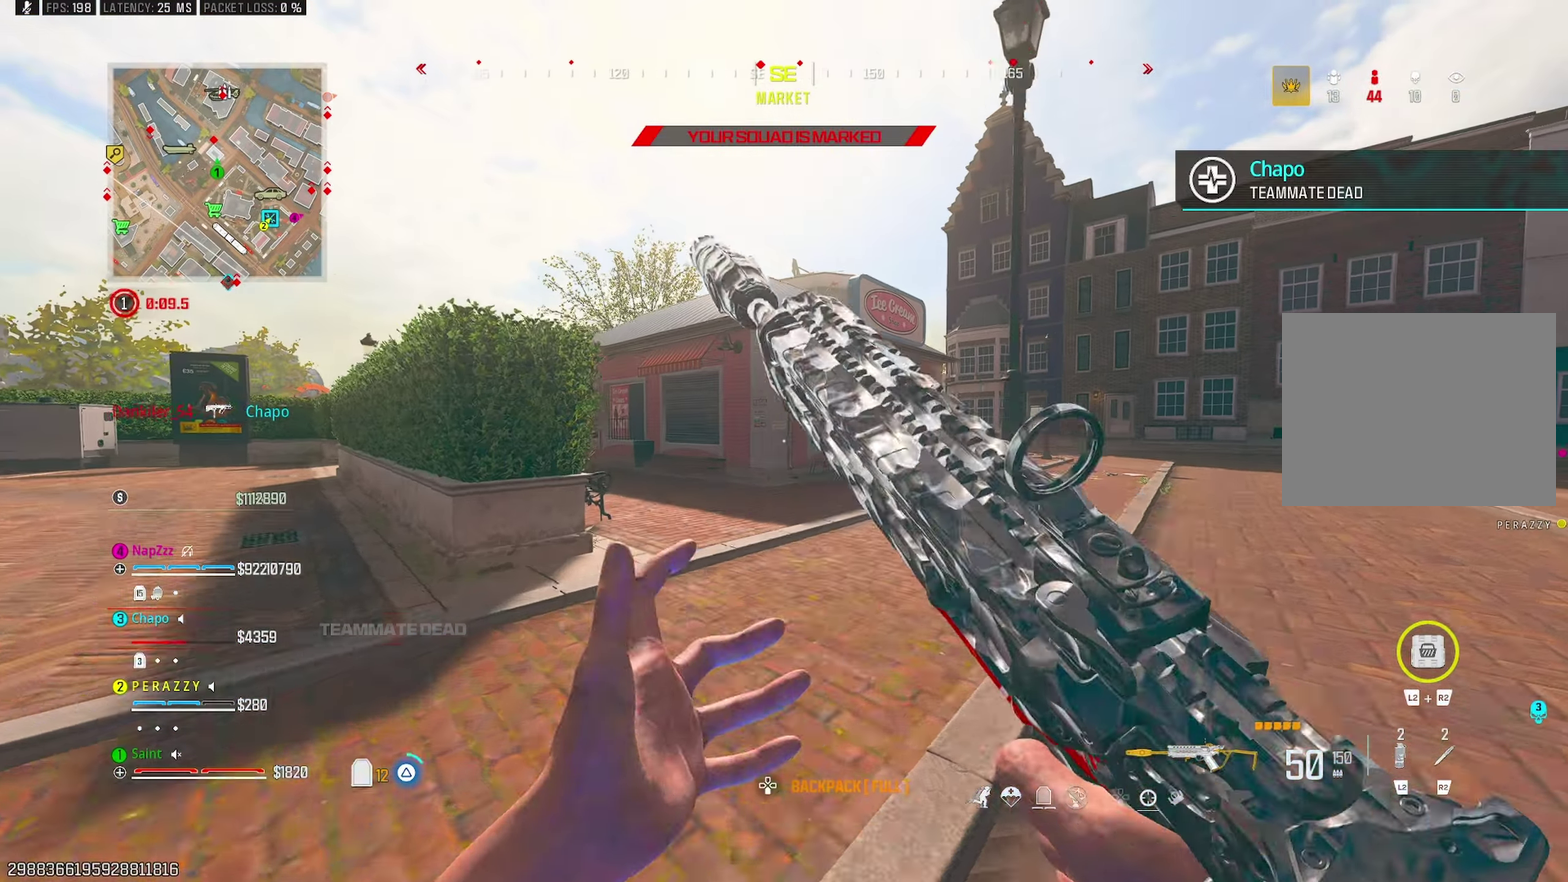
{"buttons": [], "left_stick": "up", "right_stick": "right", "events": [[50, "TRIANGLE", "up"], [483, "right_stick", "right"]]}
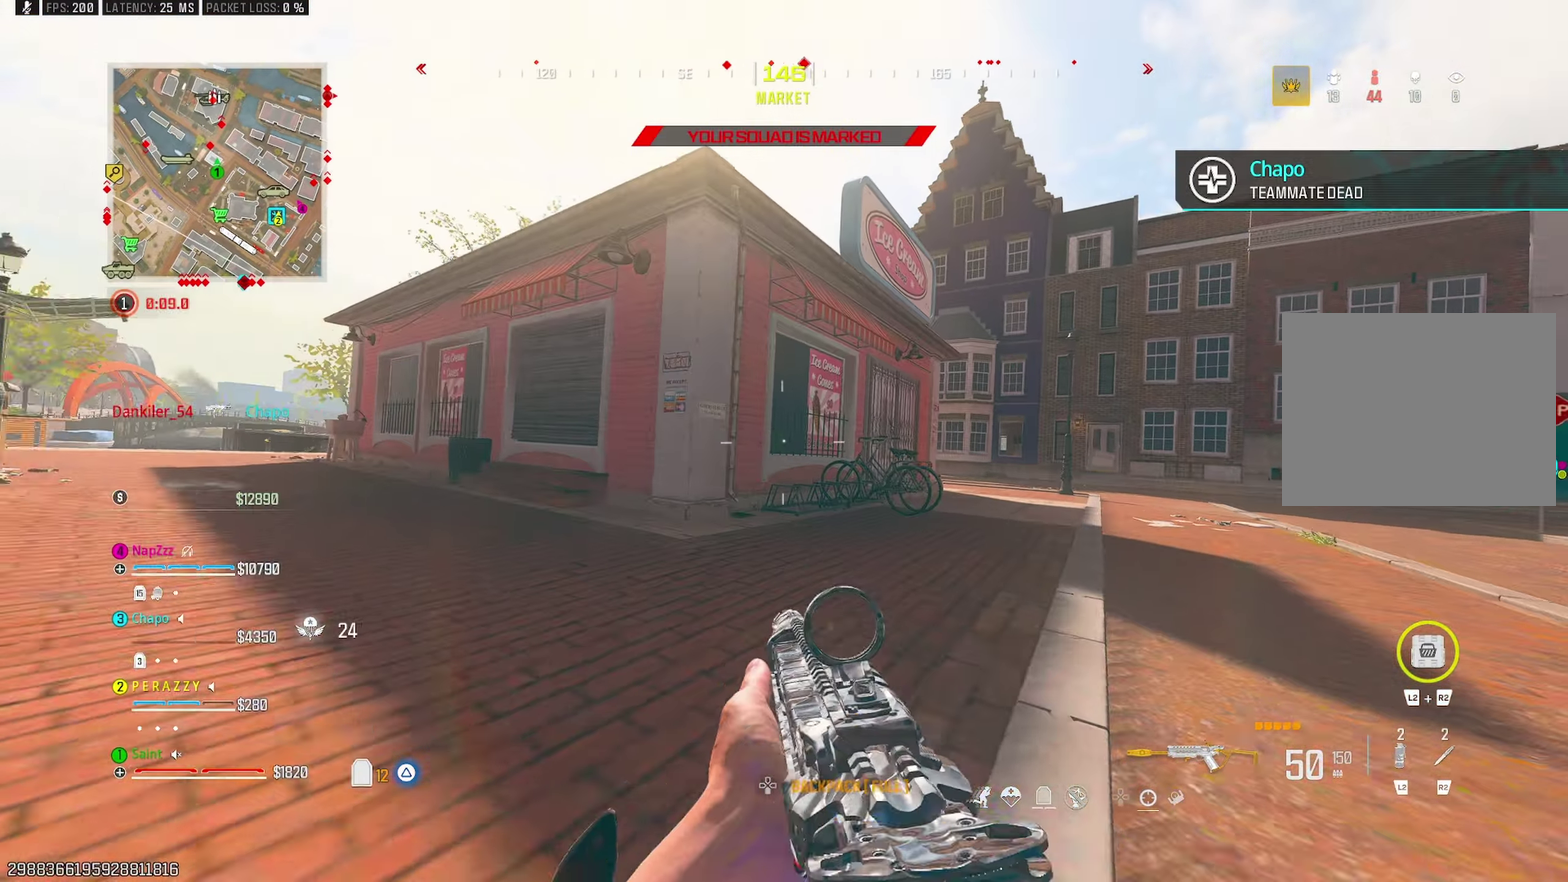
{"buttons": [], "left_stick": "left", "right_stick": "center"}
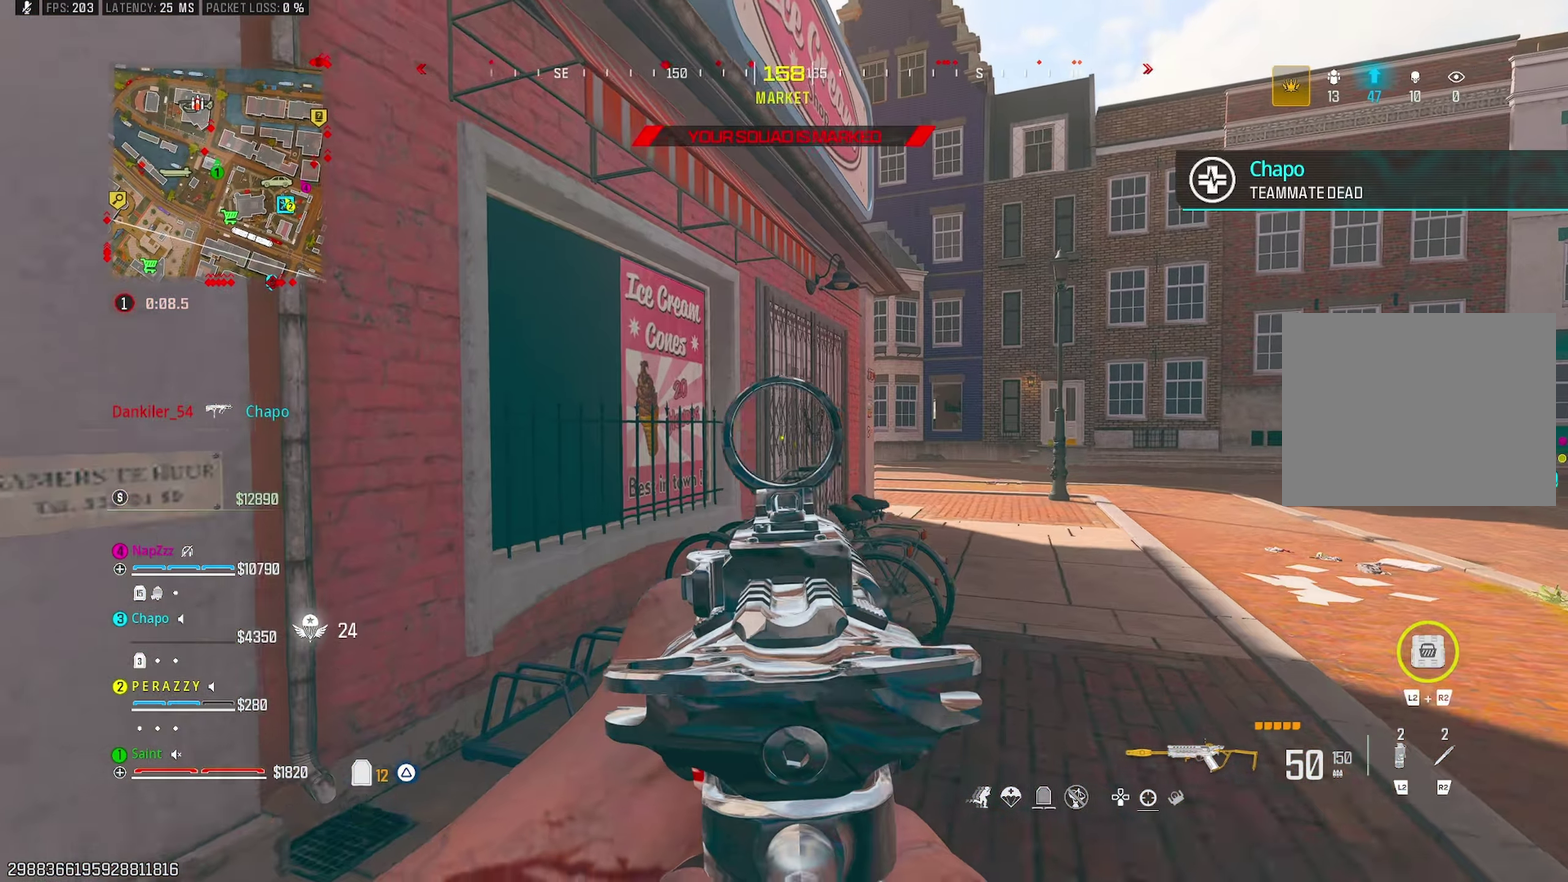
{"buttons": [], "left_stick": "down-left", "right_stick": "left", "events": [[33, "left_stick", "up-left"], [33, "right_stick", "left"], [150, "left_stick", "up"], [217, "right_stick", "center"], [333, "left_stick", "center"], [383, "left_stick", "down-left"], [467, "right_stick", "left"]]}
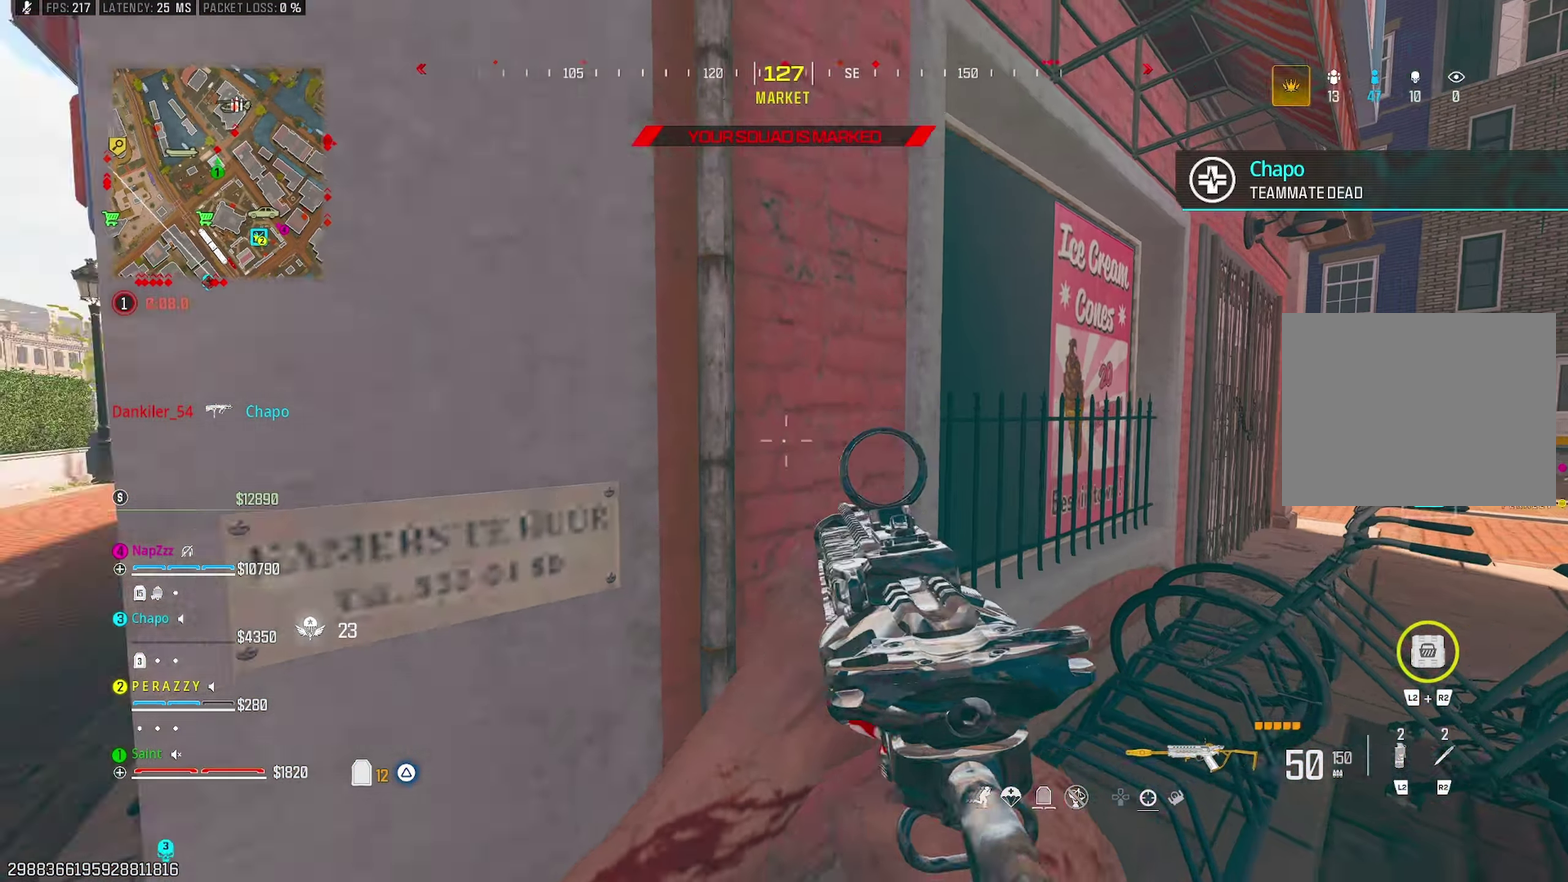
{"buttons": ["TRIANGLE"], "left_stick": "up", "right_stick": "center", "events": [[17, "left_stick", "left"], [117, "left_stick", "up-left"], [150, "right_stick", "center"], [167, "TRIANGLE", "down"], [217, "left_stick", "up"], [250, "TRIANGLE", "up"], [300, "TRIANGLE", "down"], [417, "TRIANGLE", "up"], [500, "TRIANGLE", "down"]]}
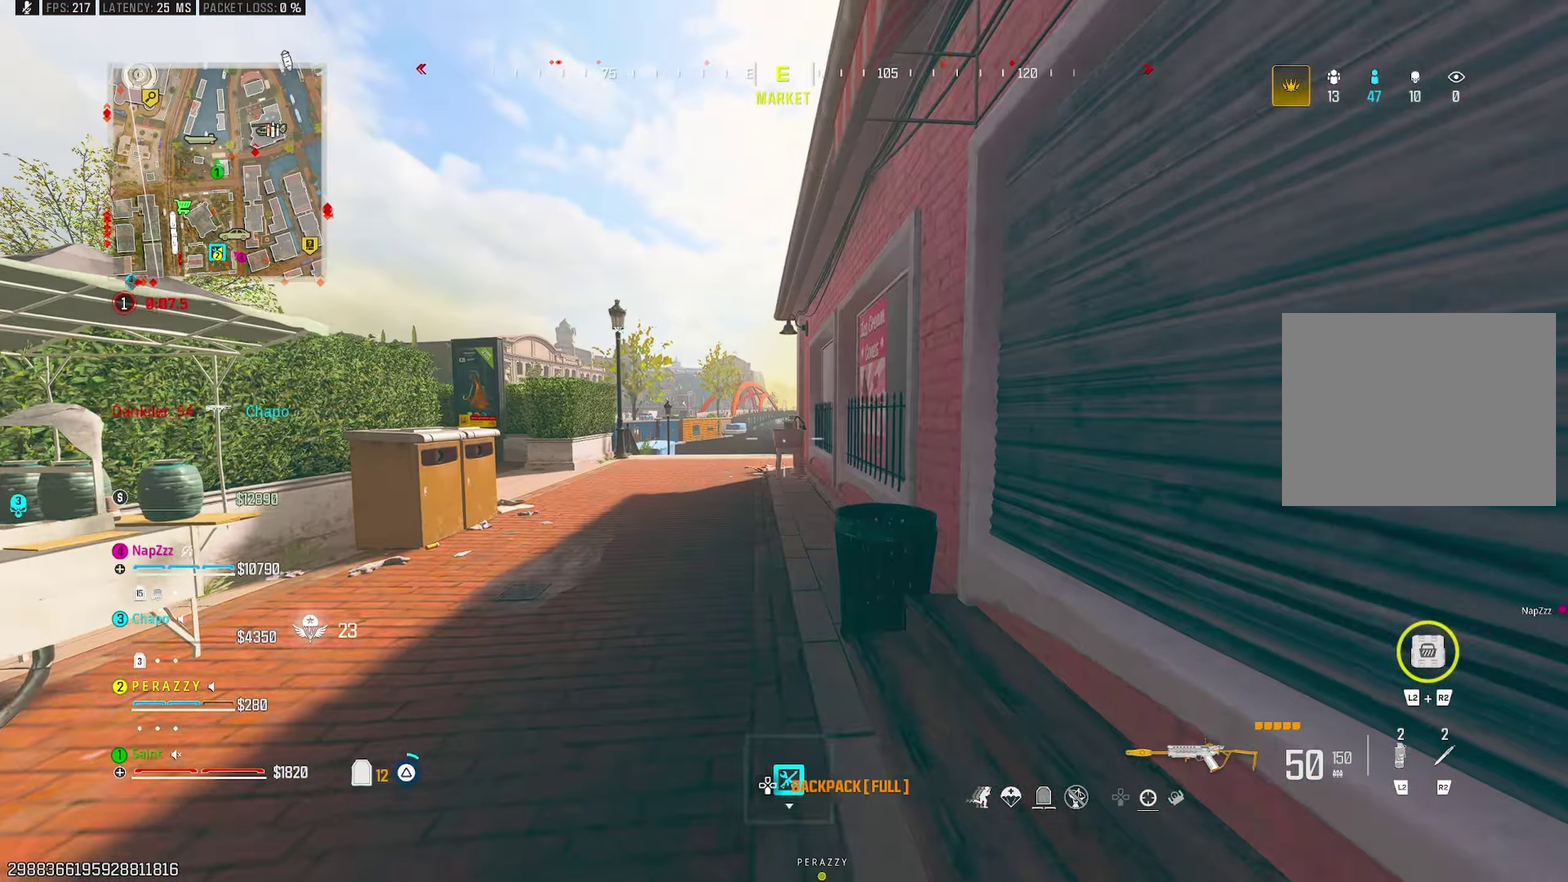
{"buttons": [], "left_stick": "up", "right_stick": "center"}
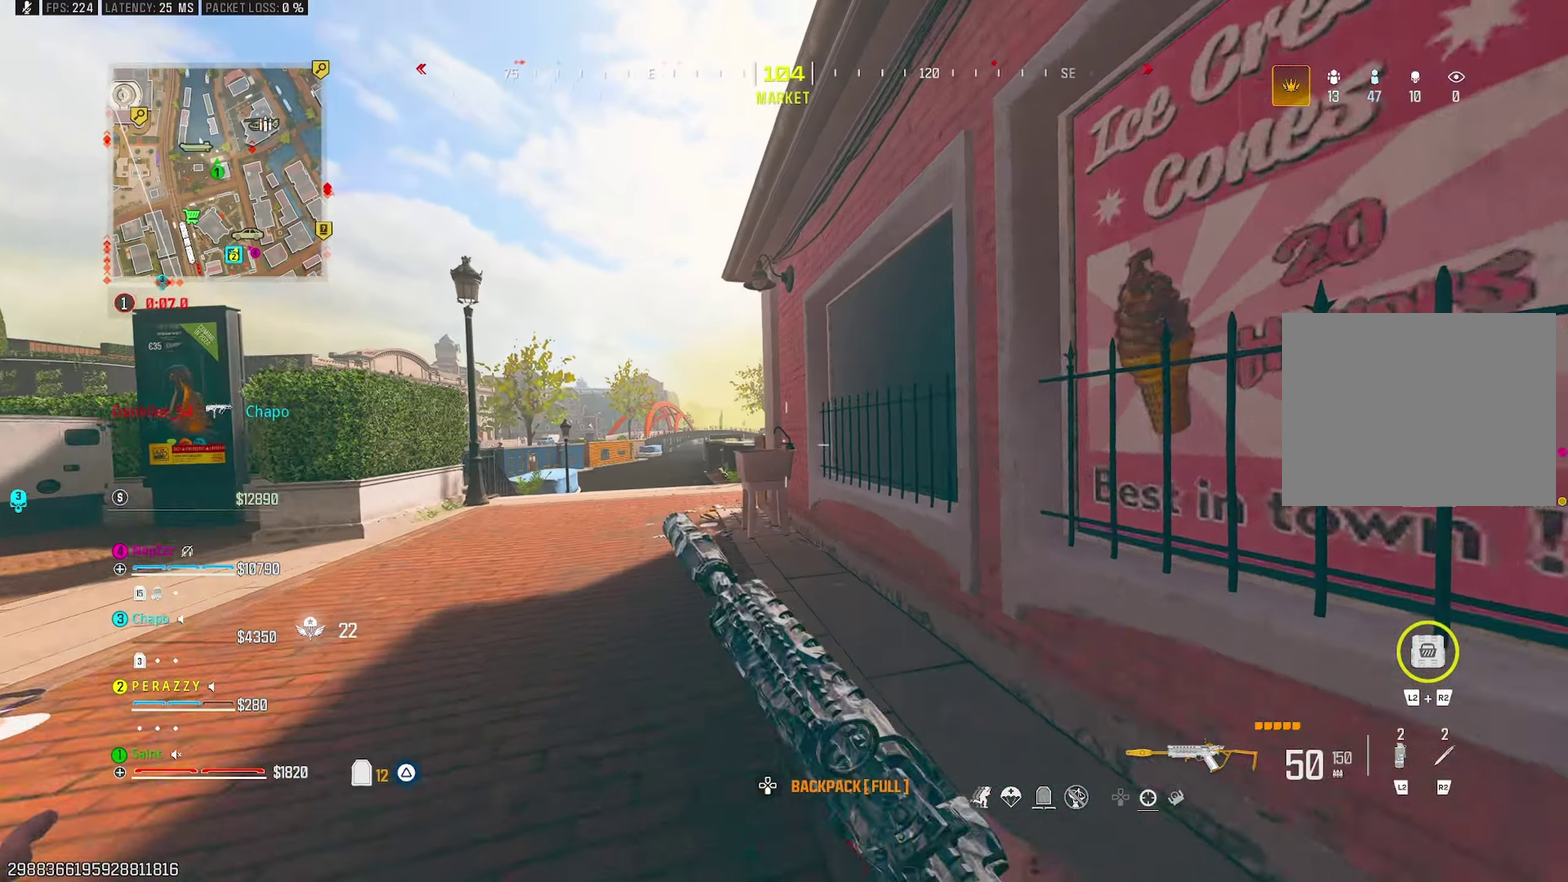
{"buttons": [], "left_stick": "up", "right_stick": "center", "events": [[83, "CROSS", "down"], [83, "left_stick", "up-left"], [133, "left_stick", "left"], [233, "CROSS", "up"], [333, "left_stick", "up-left"], [433, "left_stick", "up"]]}
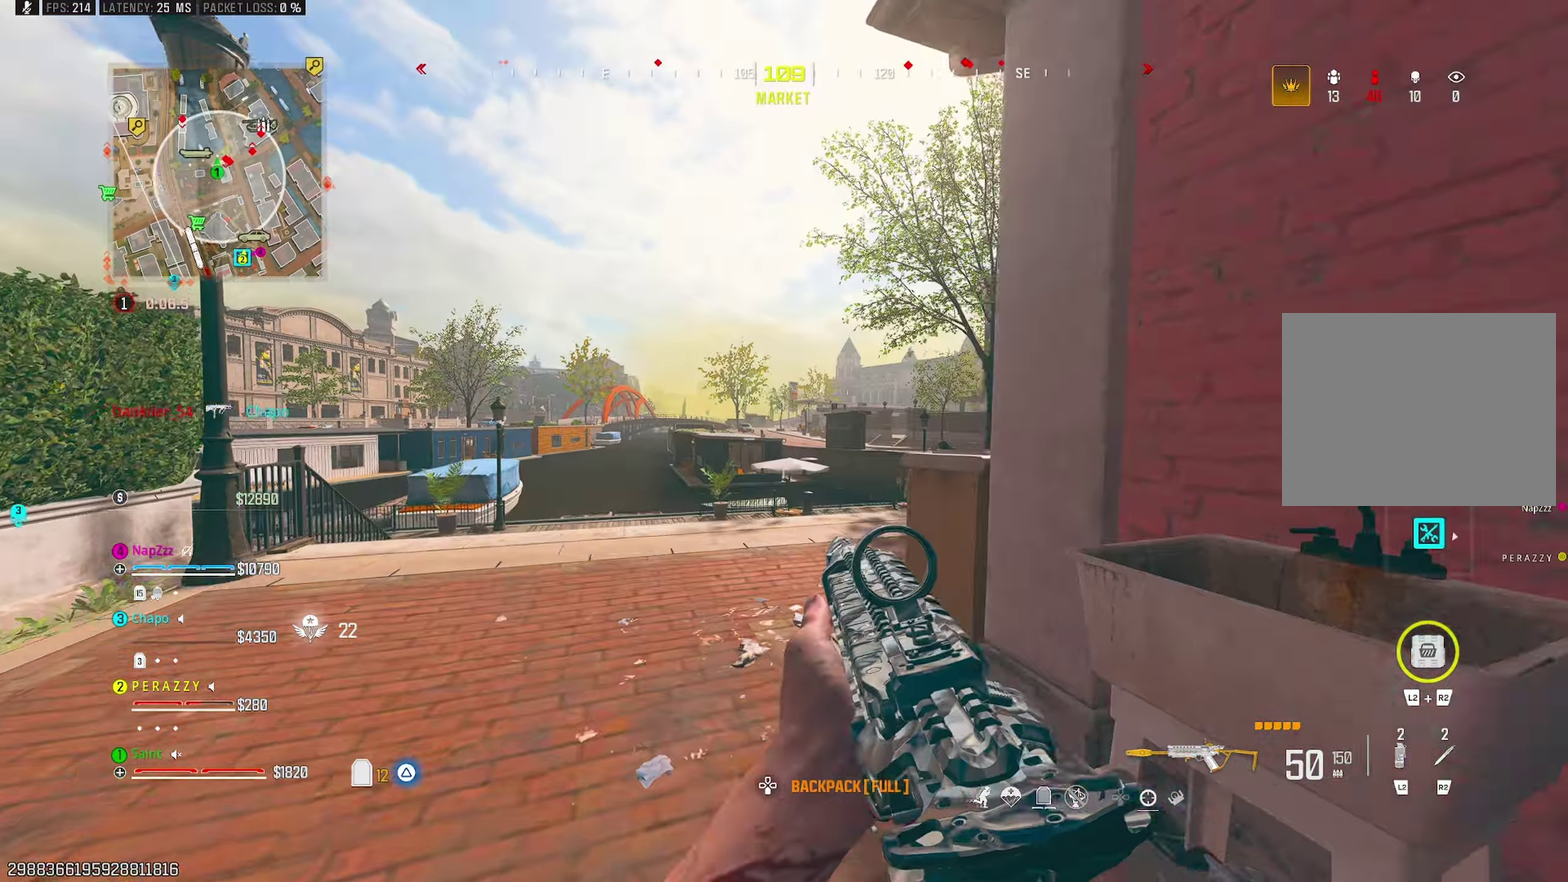
{"buttons": [], "left_stick": "left", "right_stick": "up-right"}
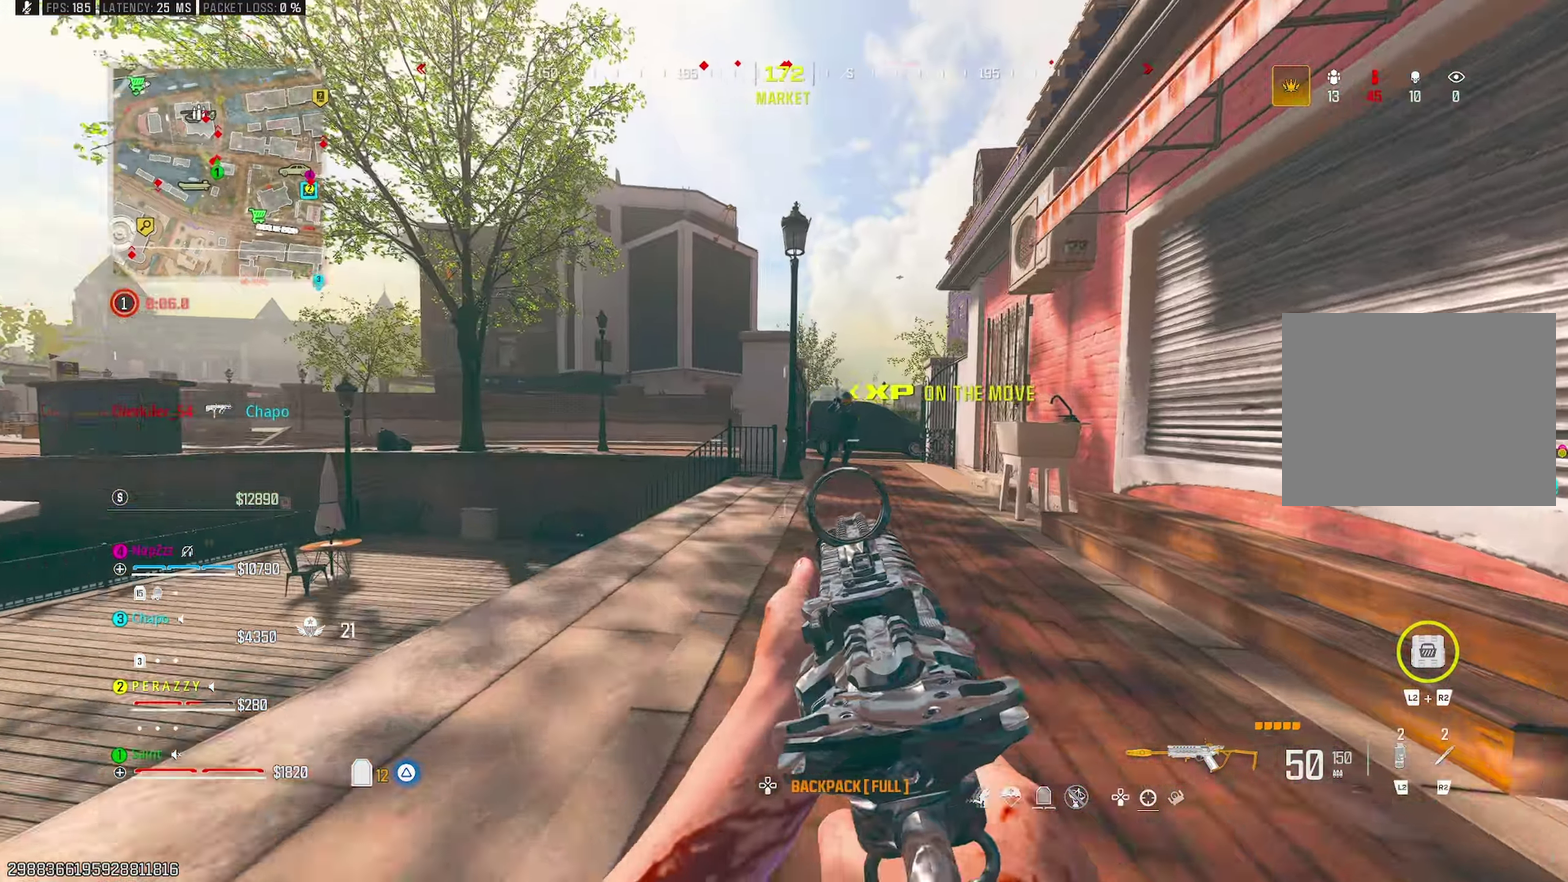
{"buttons": ["R1"], "left_stick": "down-right", "right_stick": "center"}
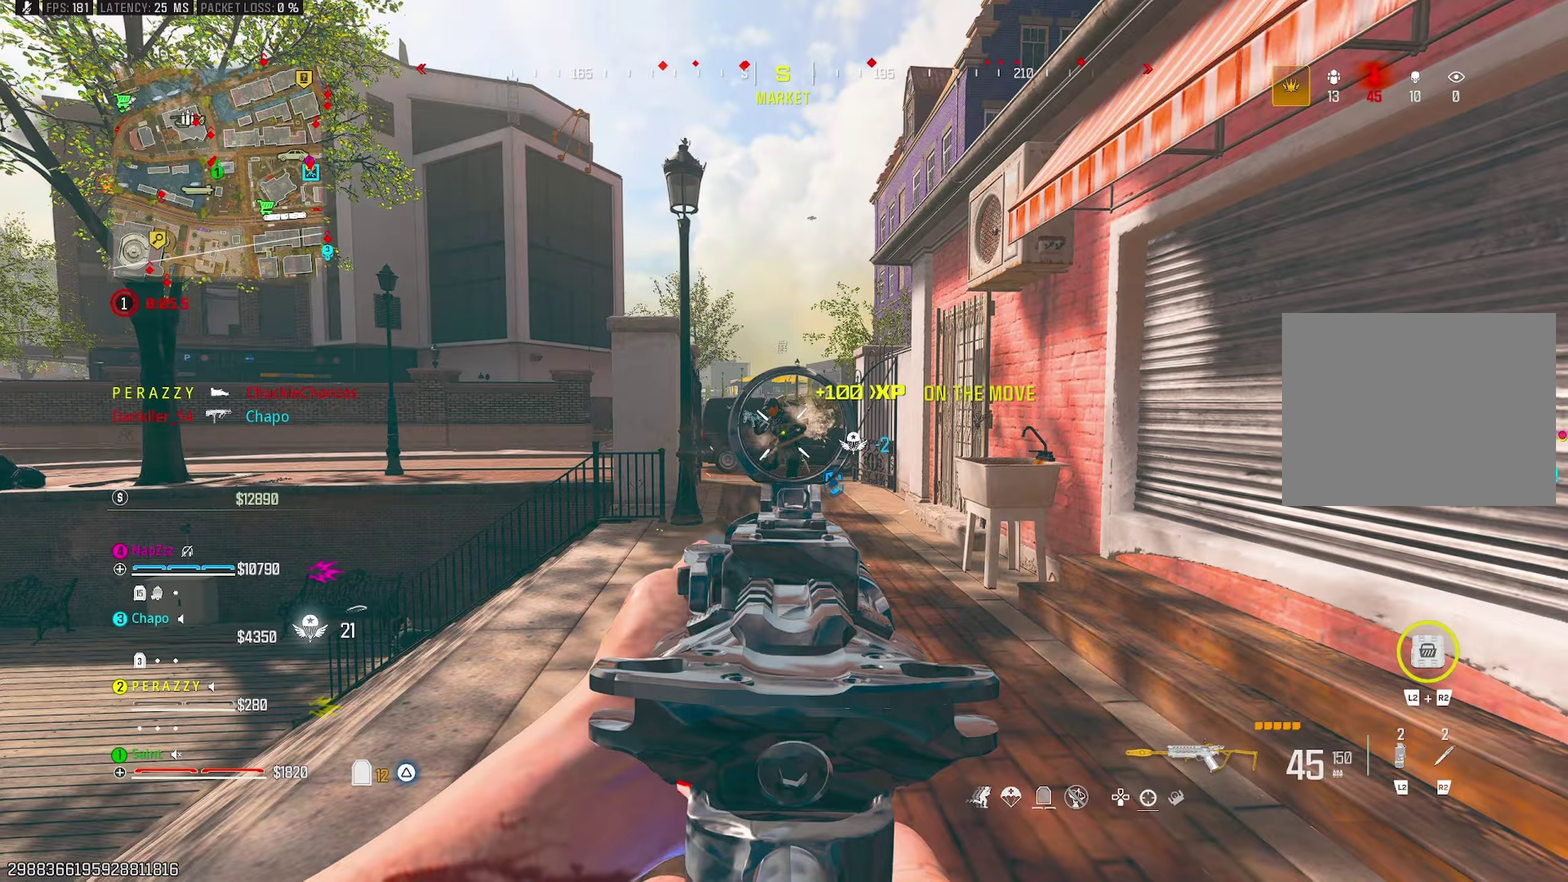
{"buttons": ["R1"], "left_stick": "right", "right_stick": "center", "events": [[33, "CROSS", "down"], [100, "left_stick", "right"], [133, "CROSS", "up"], [183, "right_stick", "down-left"], [283, "right_stick", "center"]]}
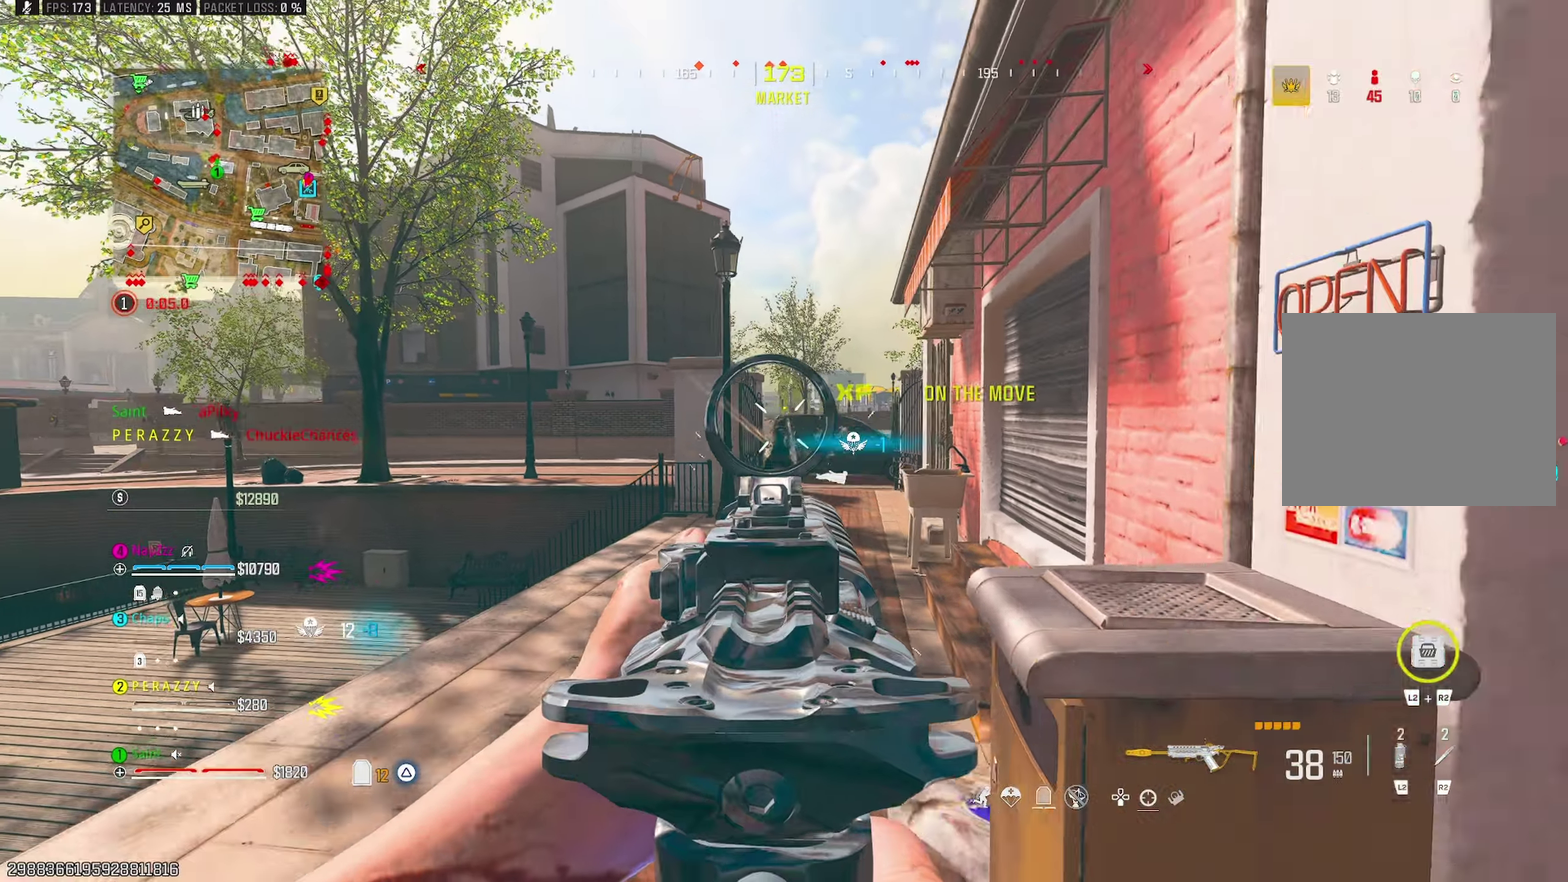
{"buttons": ["R1"], "left_stick": "up-left", "right_stick": "down"}
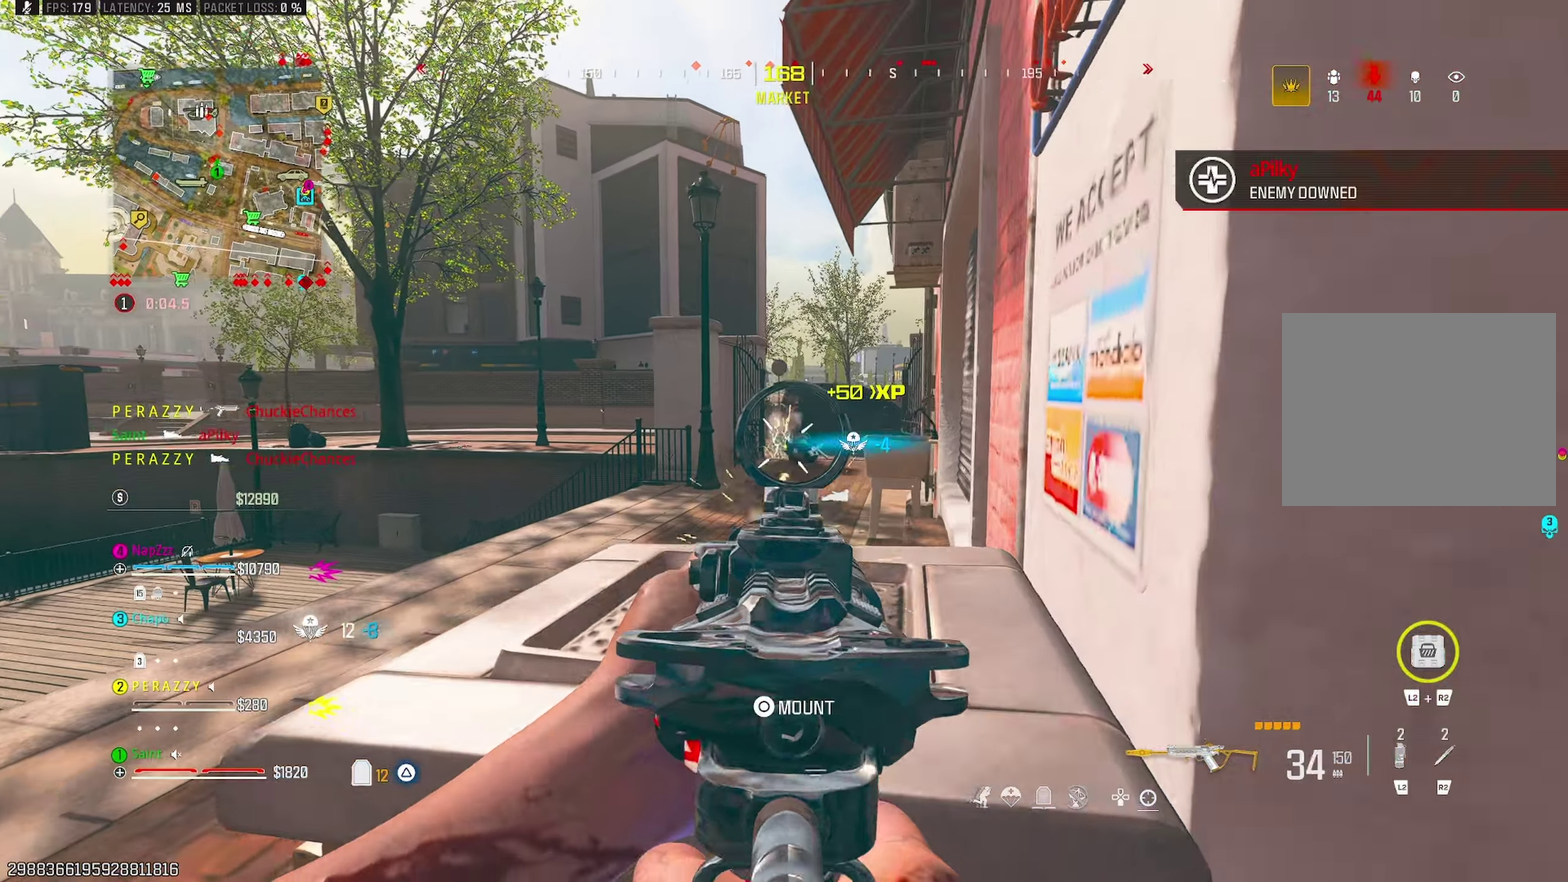
{"buttons": ["R1"], "left_stick": "down", "right_stick": "center", "events": [[83, "left_stick", "center"], [133, "left_stick", "down-right"], [233, "left_stick", "down"], [450, "right_stick", "center"]]}